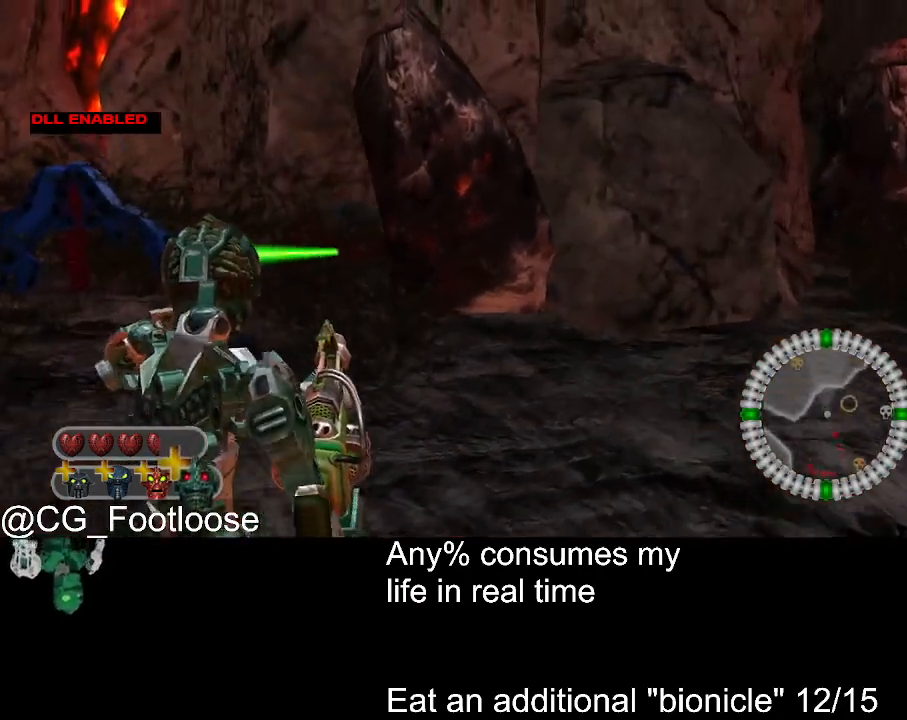
Gameplay with keyboard and mouse; each line is a JSON object with the keys and mouse buttons held at the frame after it. "events" lists presses ("down") and releases ("up") of "1", "a", "d", "down", "escape", "left", "q", "return", "right", "s", "space", "up", "w", "mouse_left", "mouse_wheel_up" and "mouse_wheel_down" between this image and that frame as [ms after this image, input, new state], when the widget could be followed in between. "mouse_left", "mouse_wheel_up", "mouse_wheel_down" = the "left", "wheel_up", "wheel_down" buttons of the "mouse" list. No other keys are recorded. Not read: mouse_move.
{"keys": ["d", "w"], "mouse": [], "events": []}
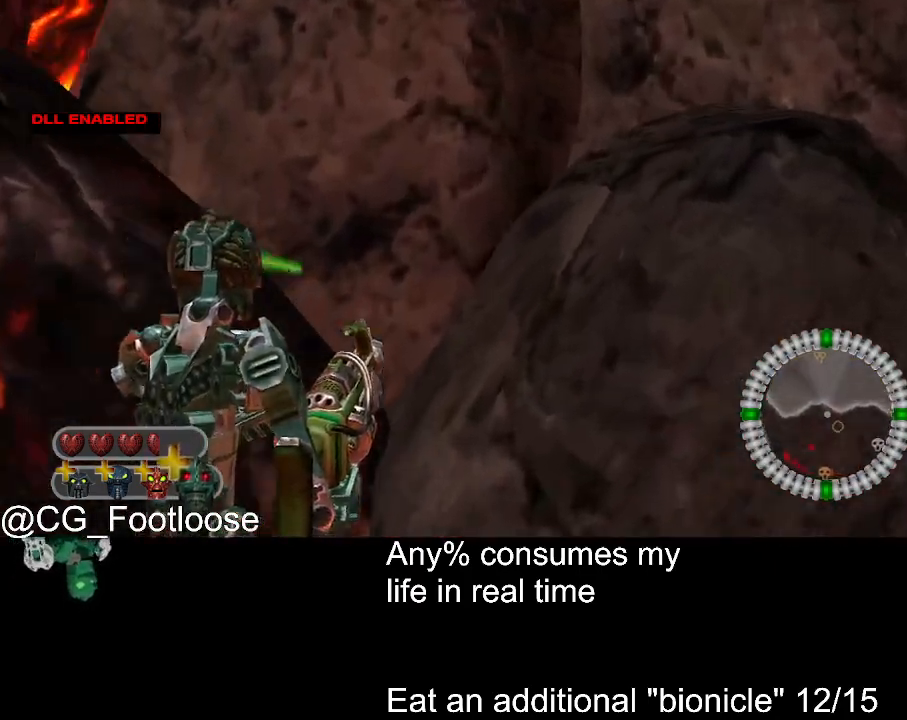
{"keys": ["w"], "mouse": [], "events": [[484, "d", "up"]]}
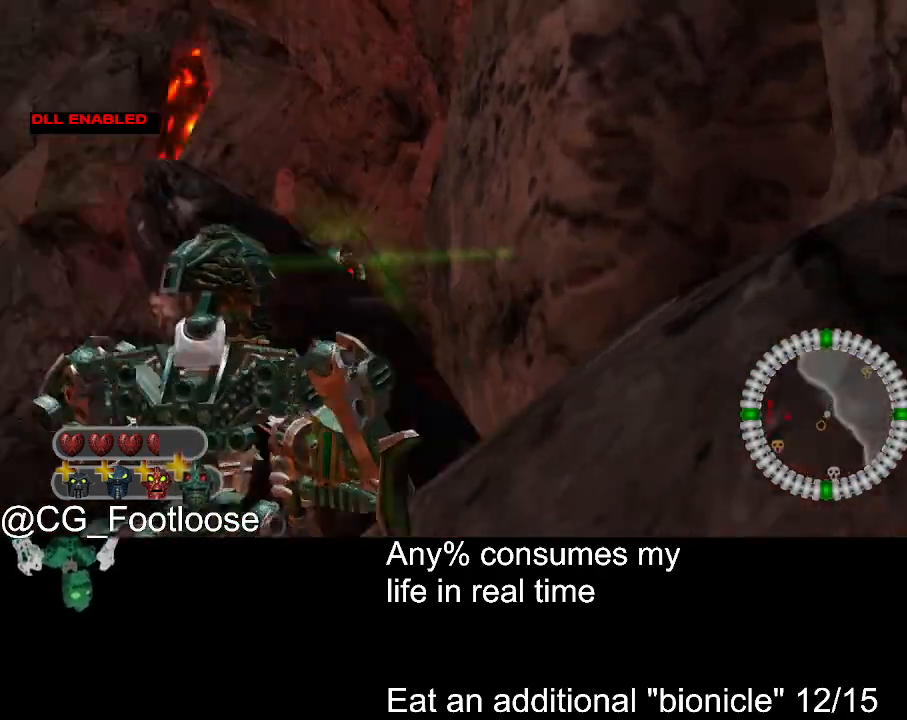
{"keys": ["a", "s"], "mouse": [], "events": [[34, "a", "down"], [84, "w", "up"], [267, "s", "down"]]}
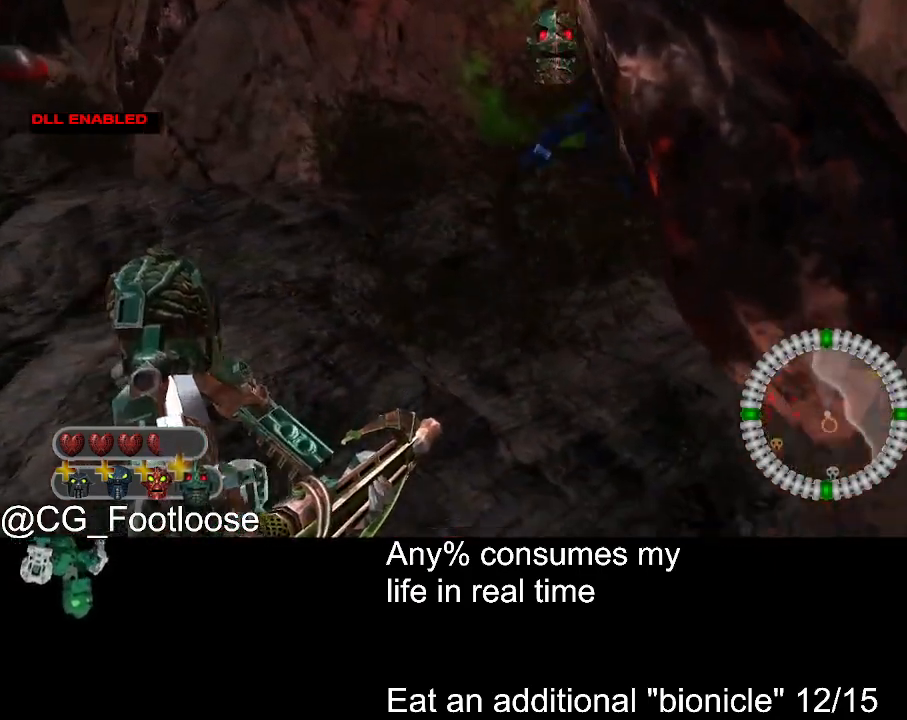
{"keys": ["d", "w"], "mouse": [], "events": [[234, "s", "up"], [384, "a", "up"], [434, "d", "down"], [434, "w", "down"]]}
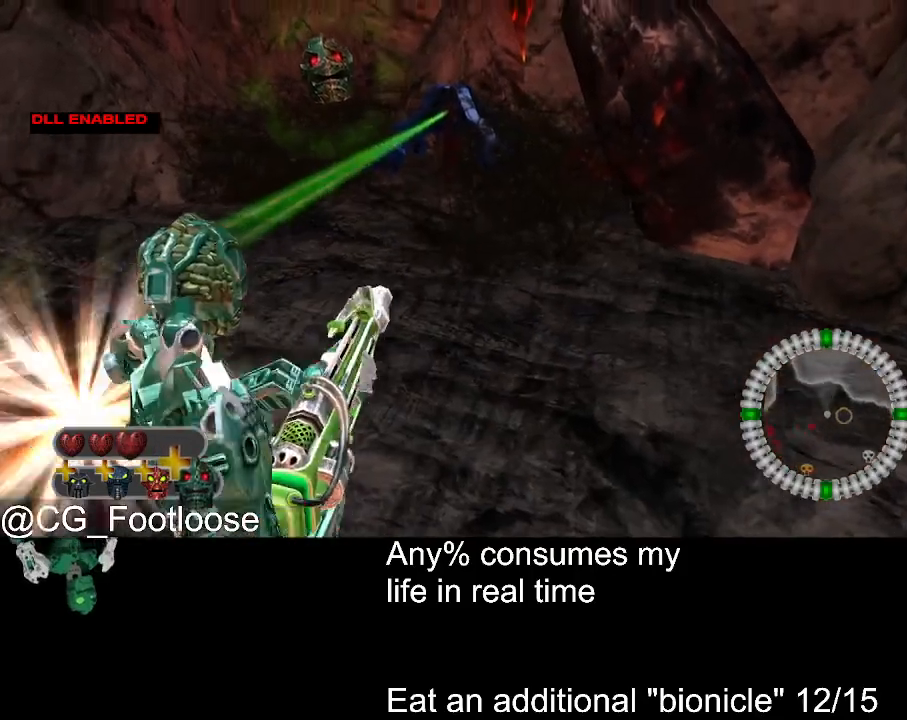
{"keys": ["d", "w"], "mouse": [], "events": []}
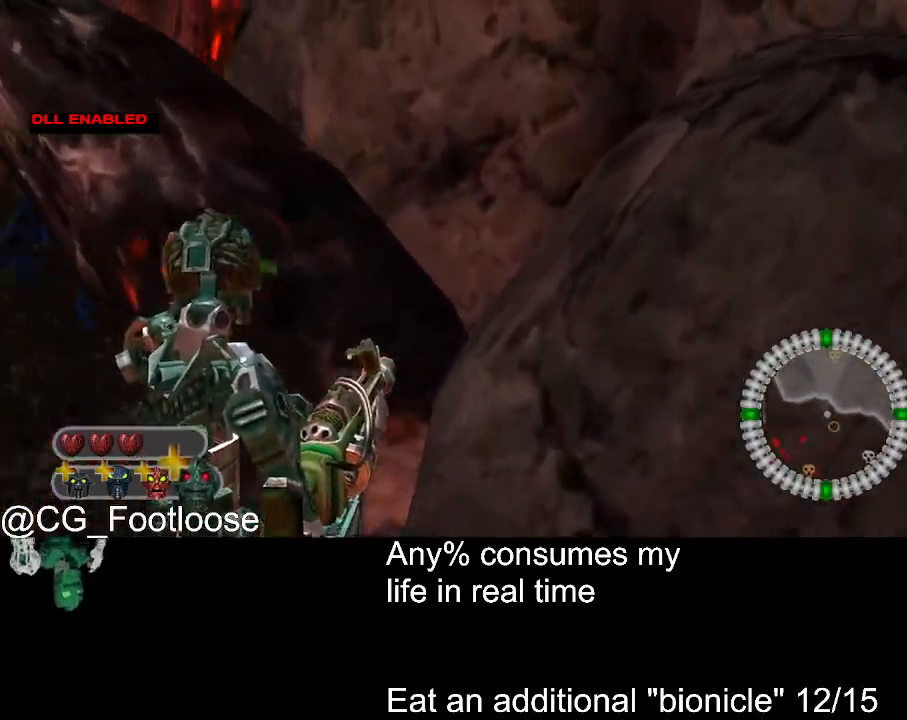
{"keys": ["d", "w"], "mouse": [], "events": []}
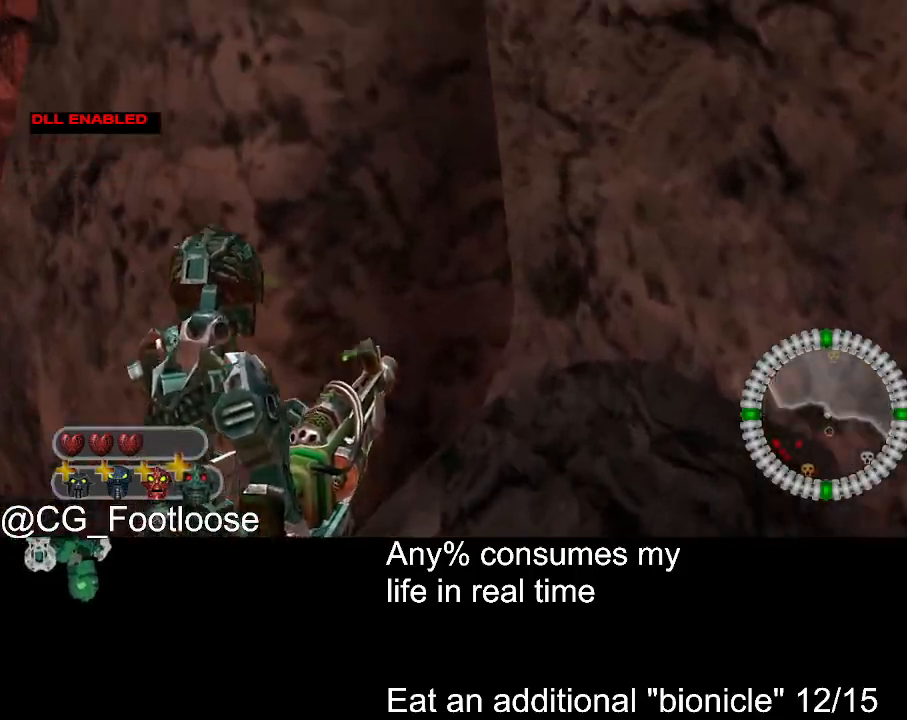
{"keys": ["a", "w"], "mouse": [], "events": [[284, "d", "up"], [334, "a", "down"]]}
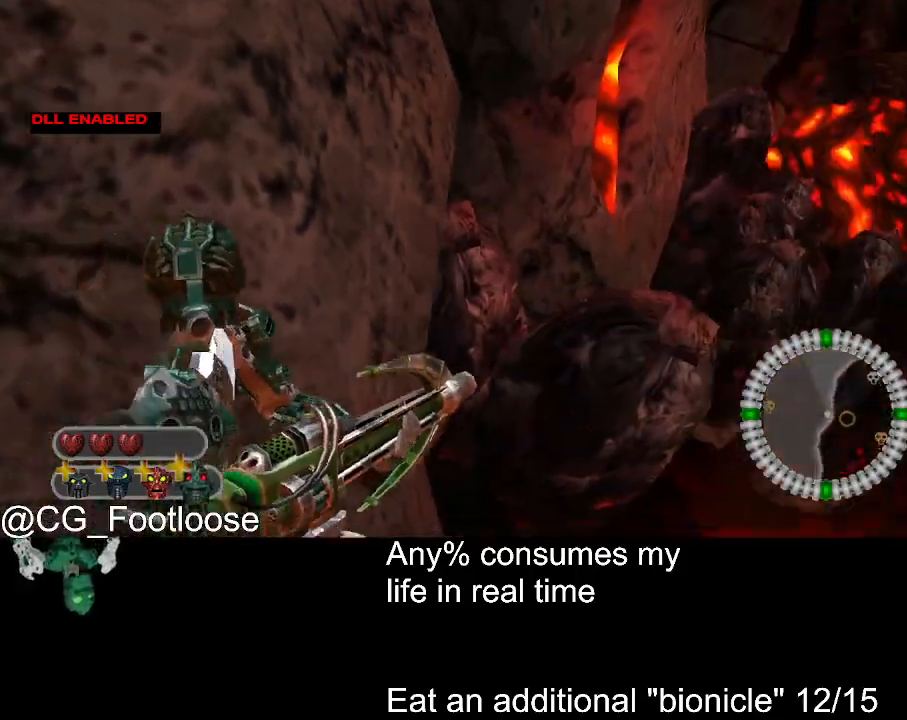
{"keys": ["a"], "mouse": [], "events": [[117, "w", "up"], [200, "a", "up"], [300, "a", "down"]]}
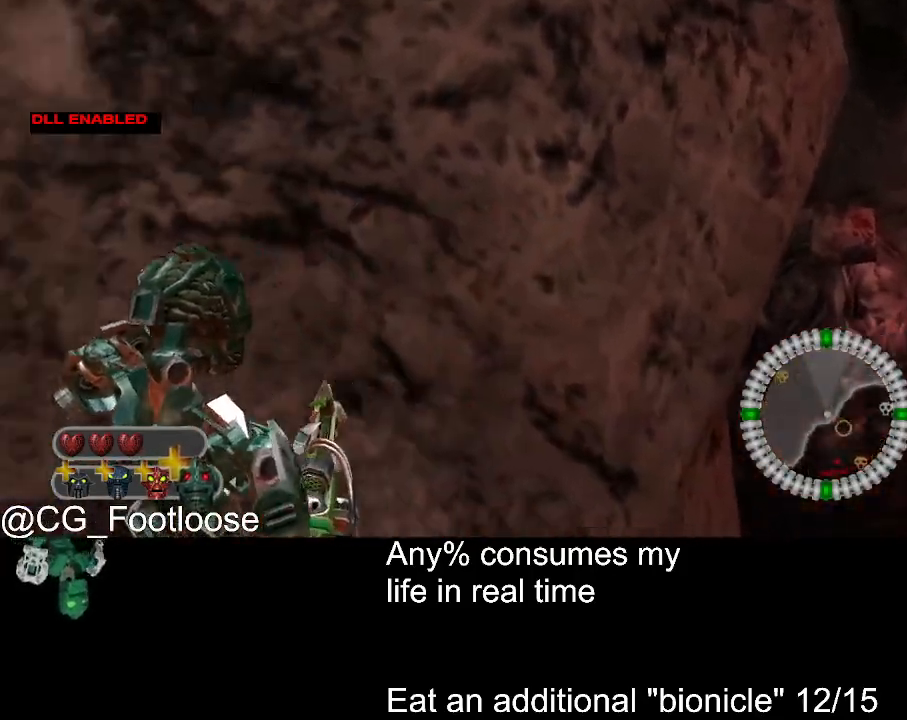
{"keys": [], "mouse": [], "events": [[217, "a", "up"], [217, "w", "down"], [367, "w", "up"]]}
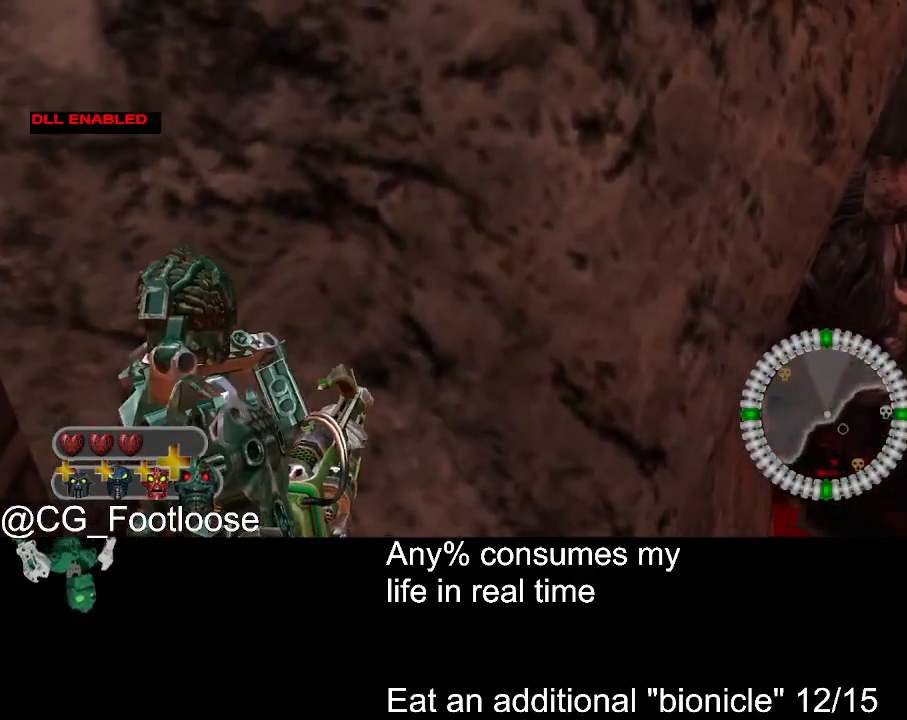
{"keys": [], "mouse": [], "events": []}
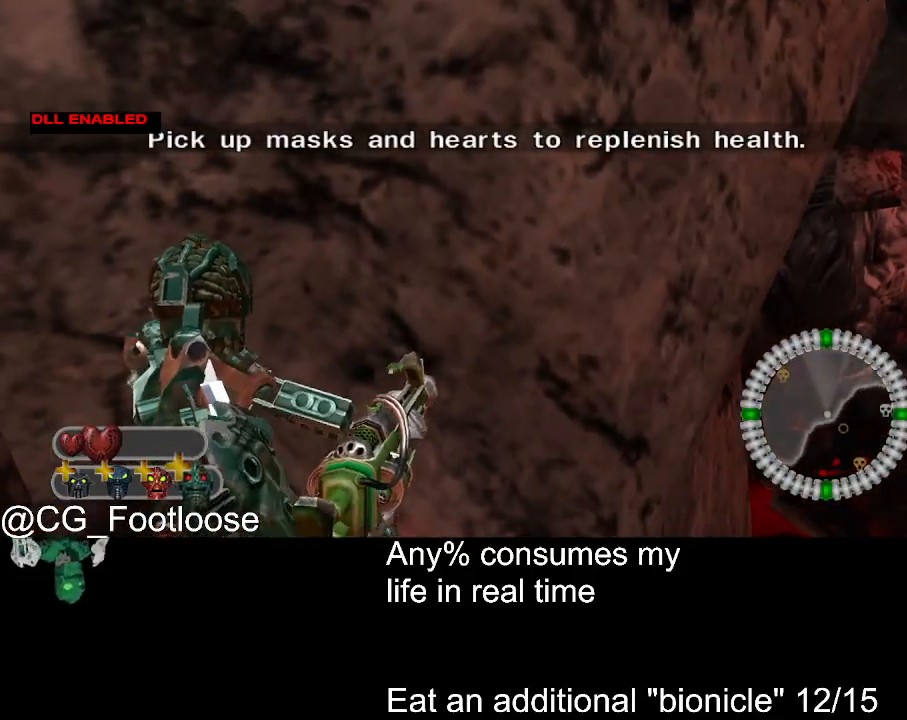
{"keys": [], "mouse": [], "events": [[300, "a", "down"], [434, "a", "up"]]}
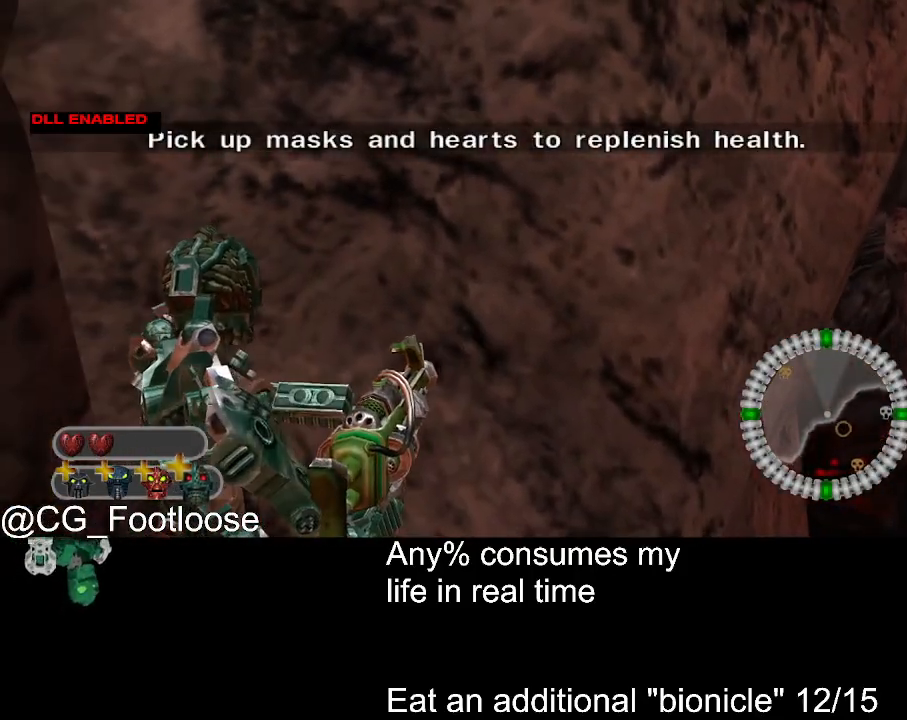
{"keys": ["d", "w"], "mouse": [], "events": [[367, "d", "down"], [417, "w", "down"]]}
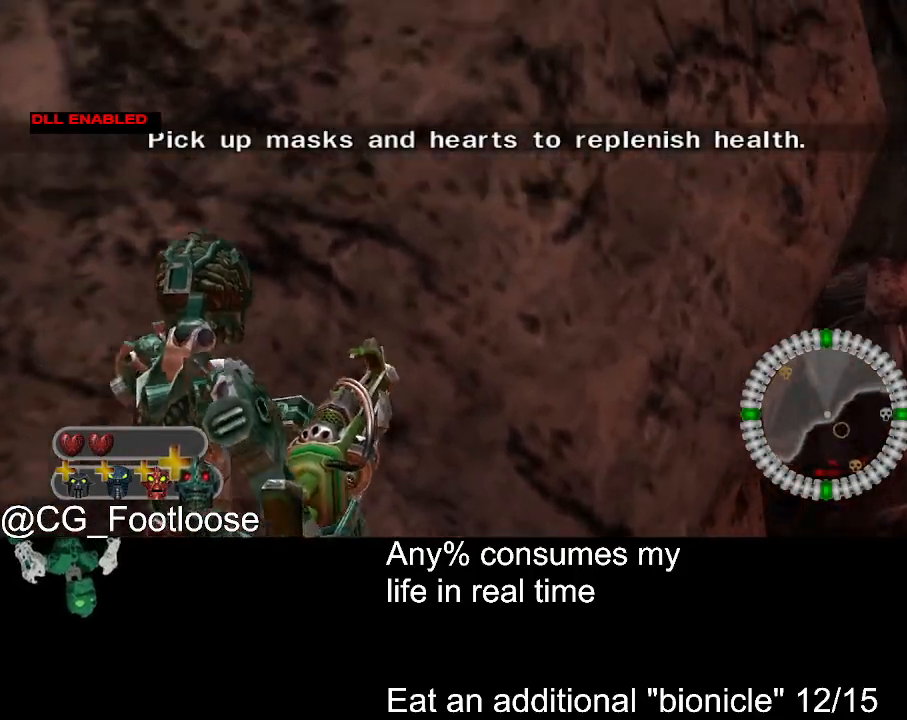
{"keys": ["d", "w"], "mouse": [], "events": []}
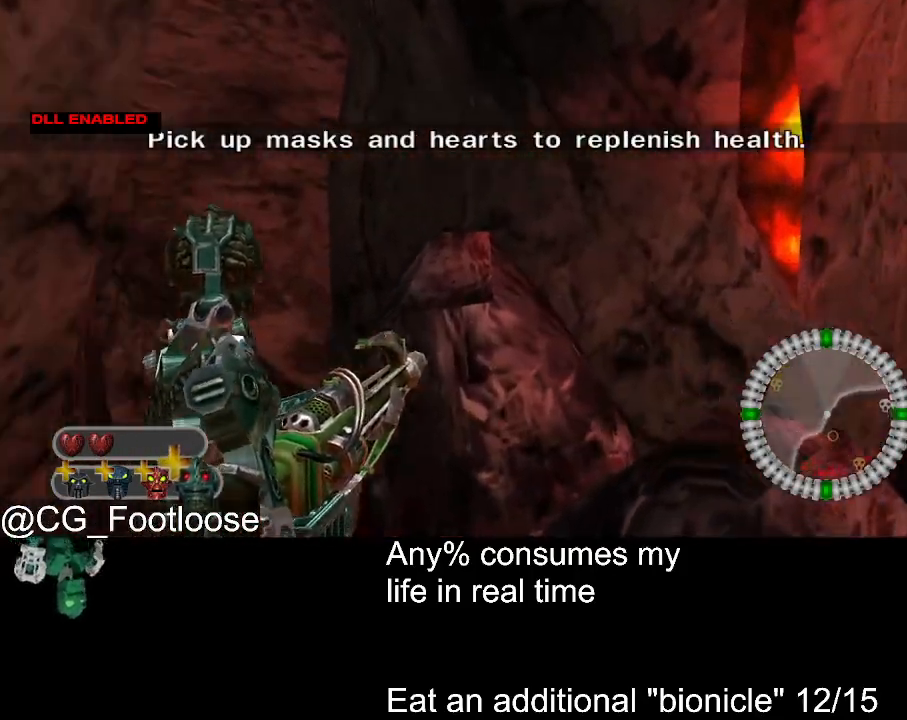
{"keys": ["d", "w"], "mouse": [], "events": []}
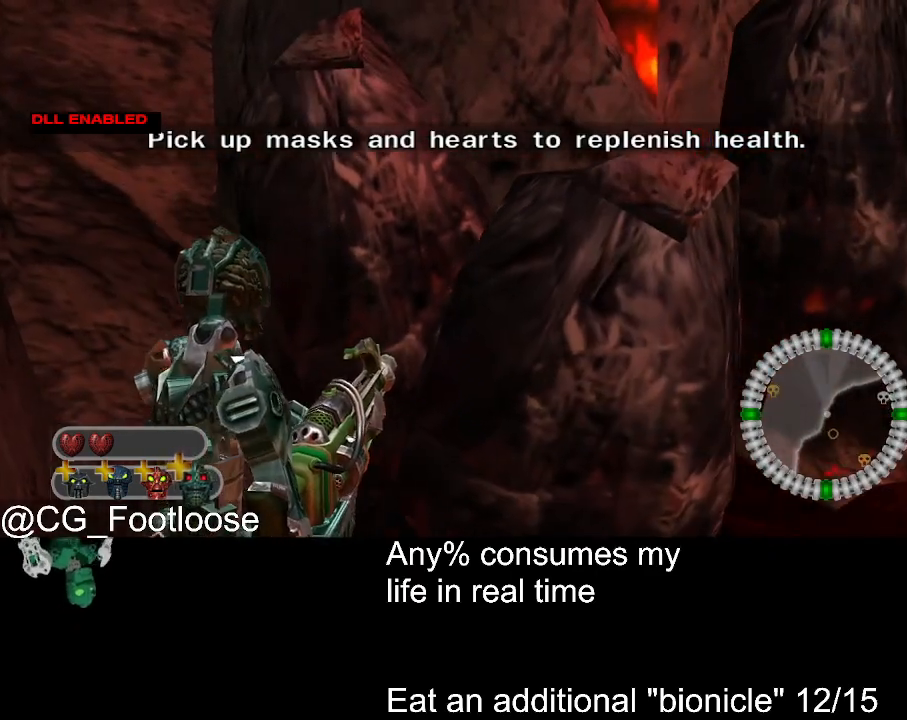
{"keys": [], "mouse": [], "events": [[467, "d", "up"], [467, "w", "up"]]}
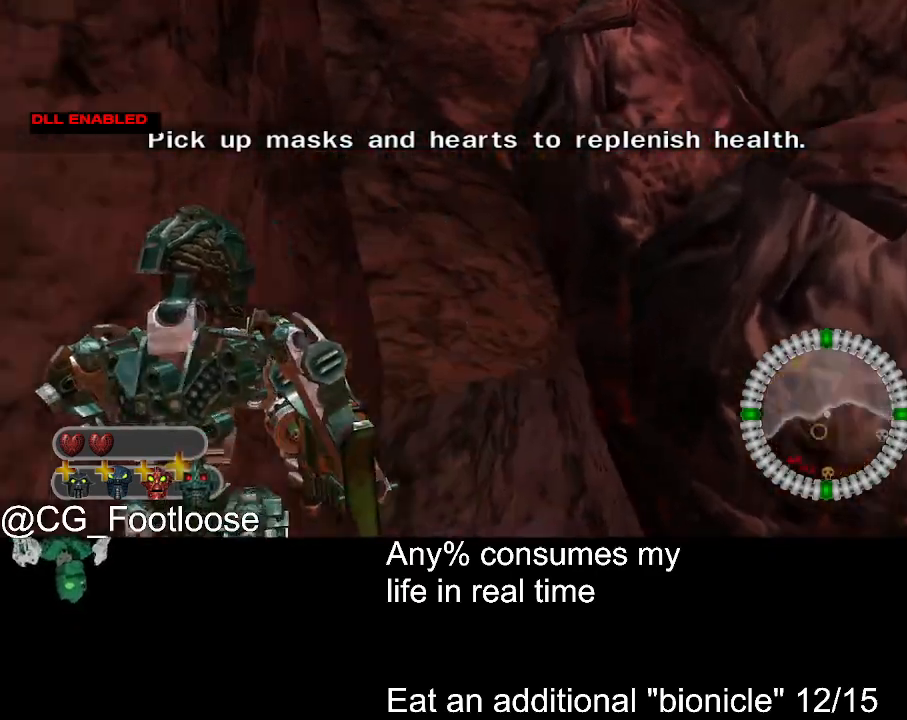
{"keys": ["a", "w"], "mouse": [], "events": [[150, "a", "down"], [334, "w", "down"]]}
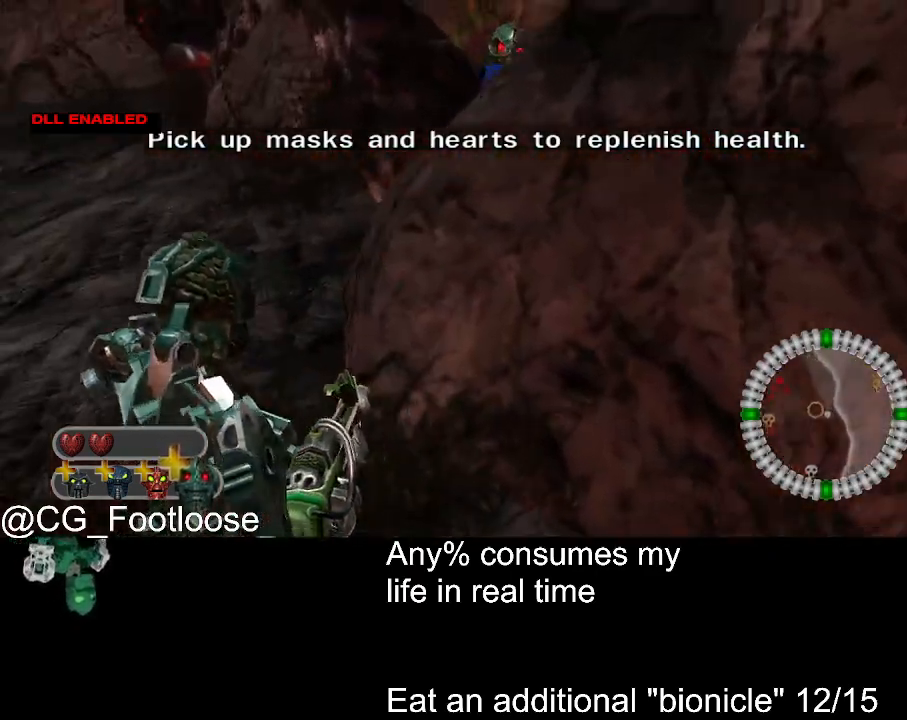
{"keys": ["a"], "mouse": [], "events": [[434, "w", "up"]]}
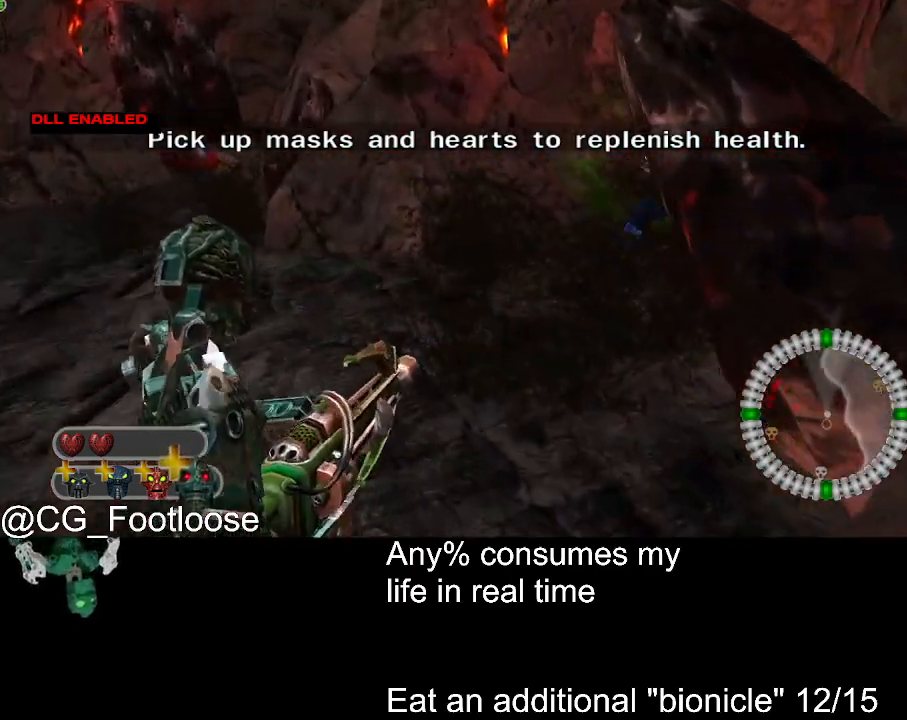
{"keys": ["a"], "mouse": [], "events": [[184, "s", "down"], [450, "s", "up"]]}
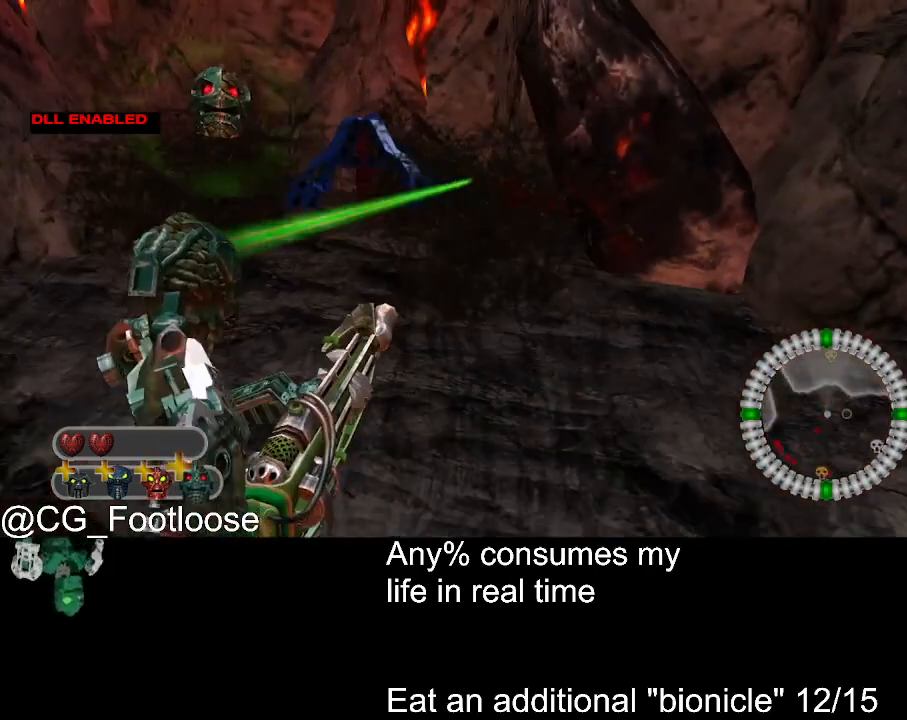
{"keys": ["d", "w"], "mouse": [], "events": [[50, "a", "up"], [100, "d", "down"], [100, "w", "down"]]}
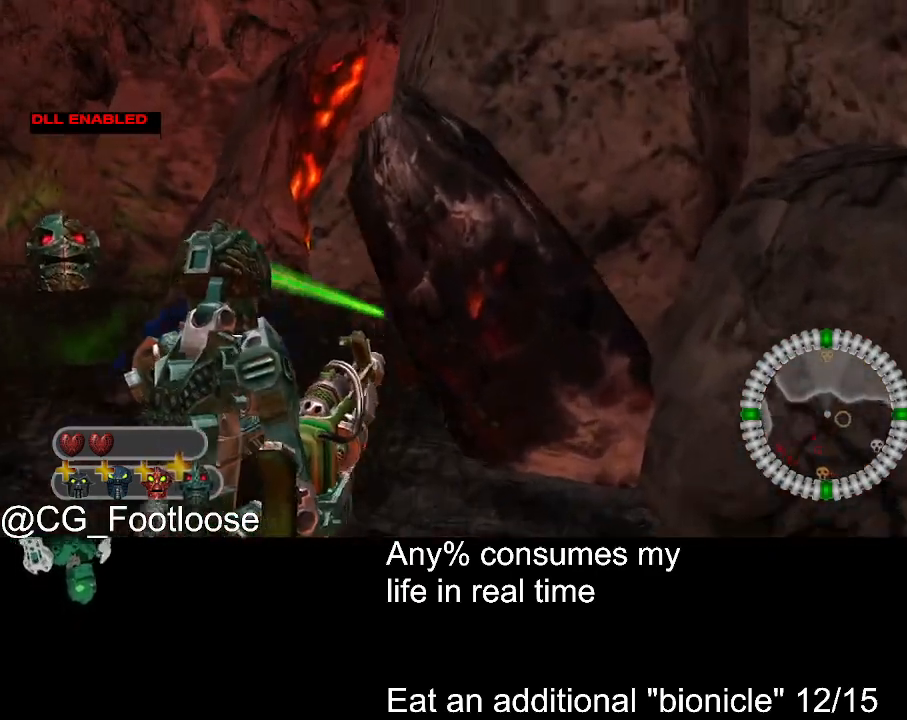
{"keys": ["d", "w"], "mouse": [], "events": []}
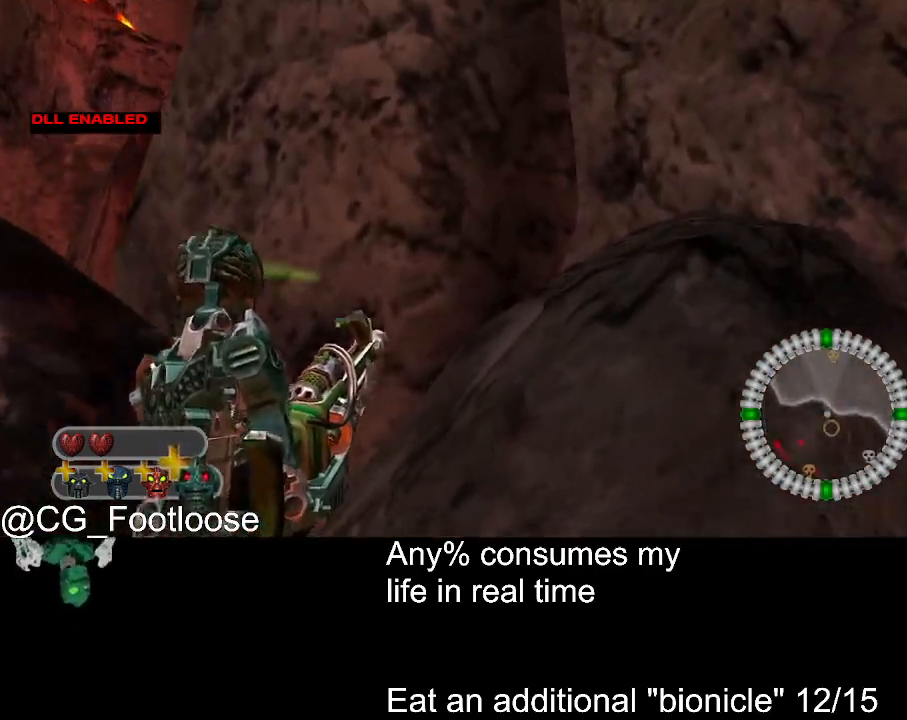
{"keys": [], "mouse": [], "events": [[450, "d", "up"], [500, "w", "up"]]}
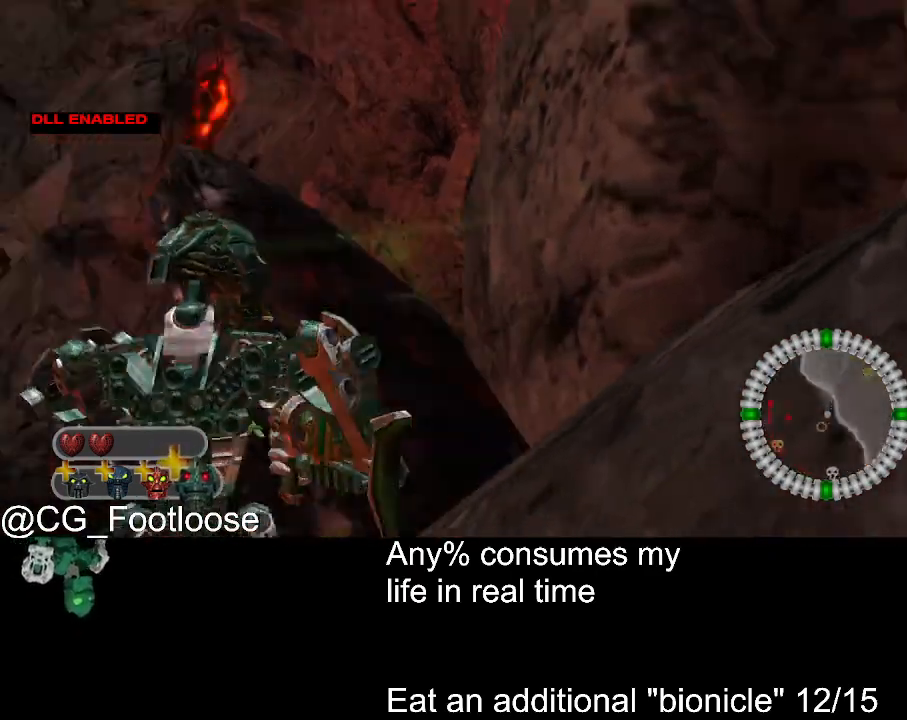
{"keys": ["a", "s"], "mouse": [], "events": [[50, "a", "down"], [467, "s", "down"]]}
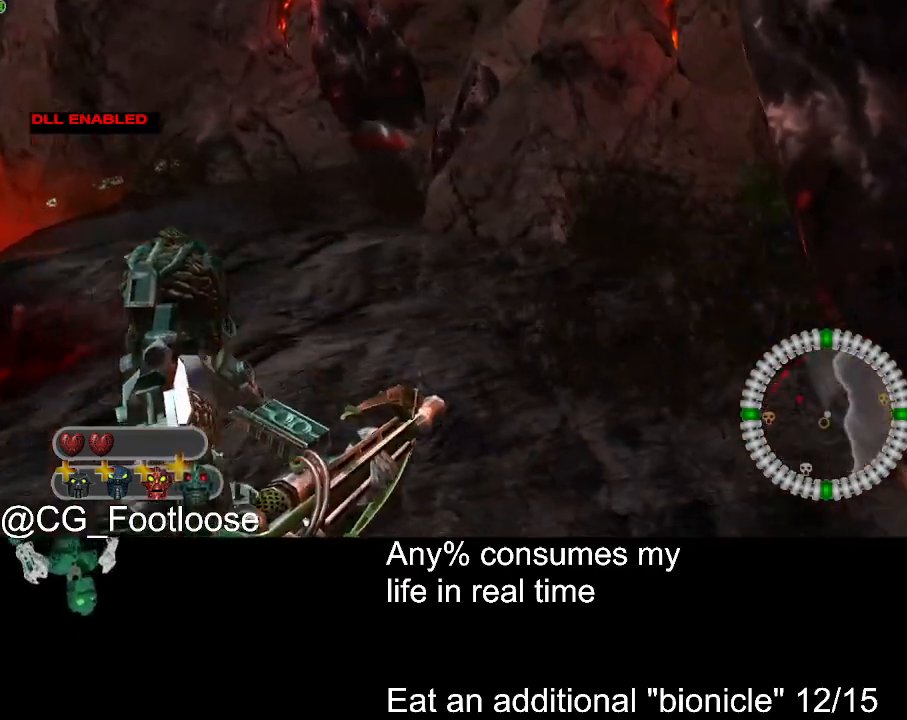
{"keys": ["d", "w"], "mouse": [], "events": [[200, "s", "up"], [450, "a", "up"], [484, "d", "down"], [484, "w", "down"]]}
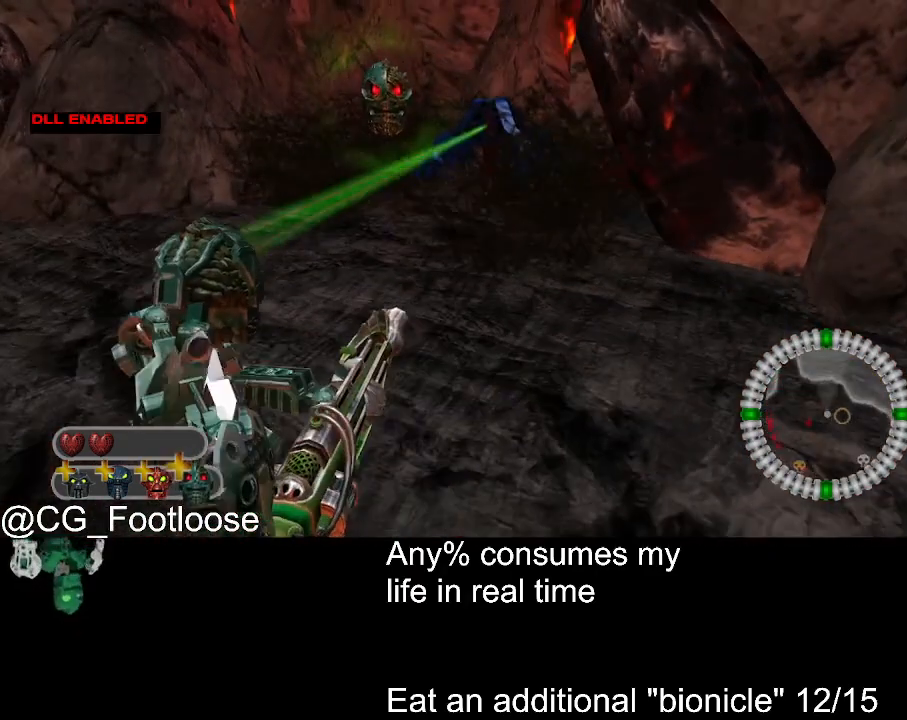
{"keys": ["d", "w"], "mouse": [], "events": []}
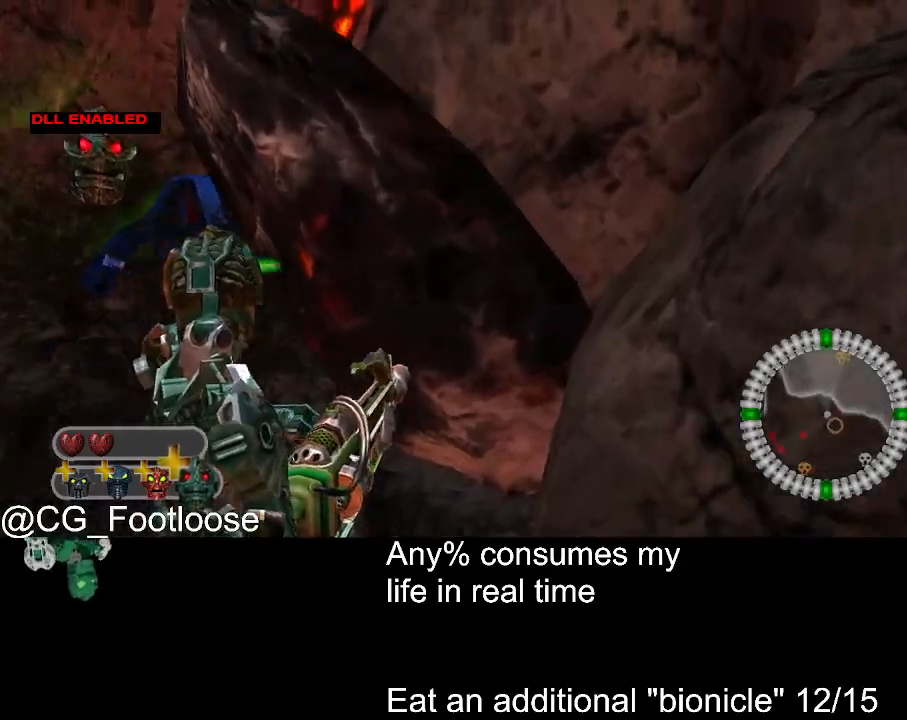
{"keys": ["d", "w"], "mouse": [], "events": []}
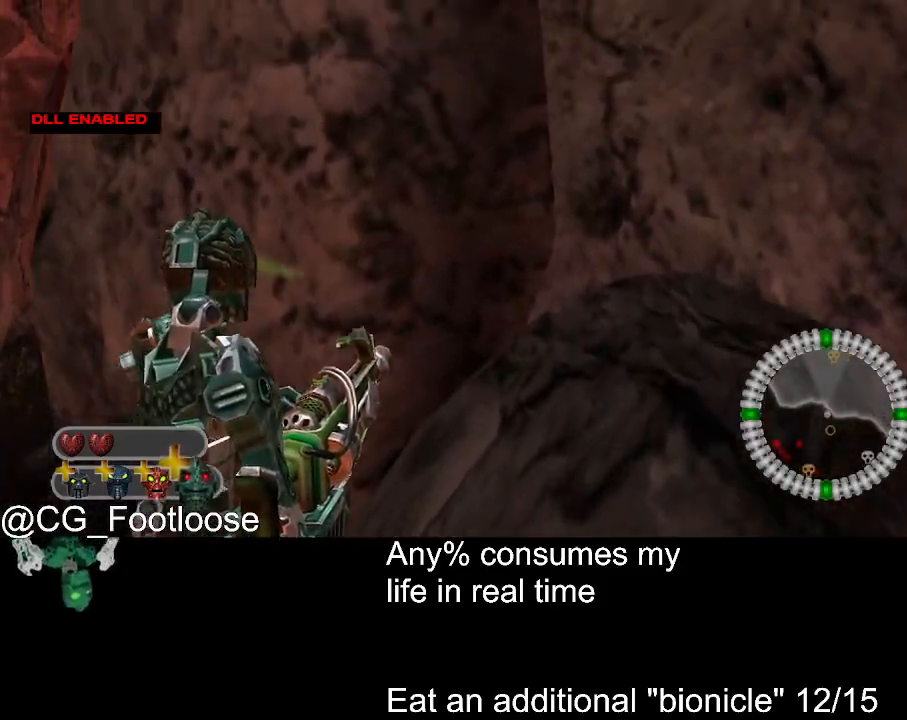
{"keys": ["a", "w"], "mouse": [], "events": [[400, "a", "down"], [400, "d", "up"]]}
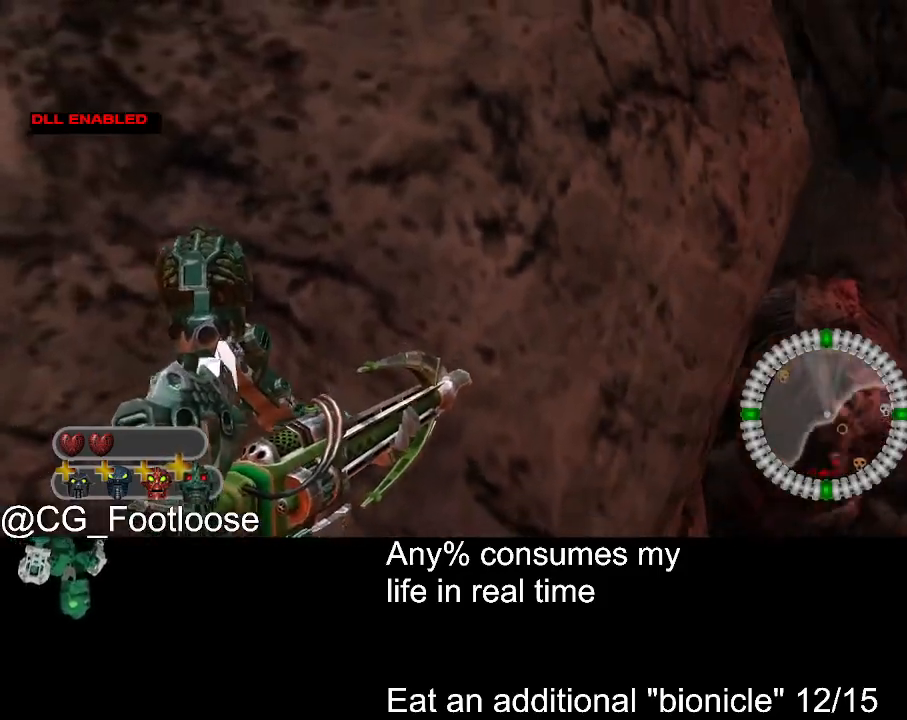
{"keys": [], "mouse": [], "events": [[134, "w", "up"], [267, "a", "up"]]}